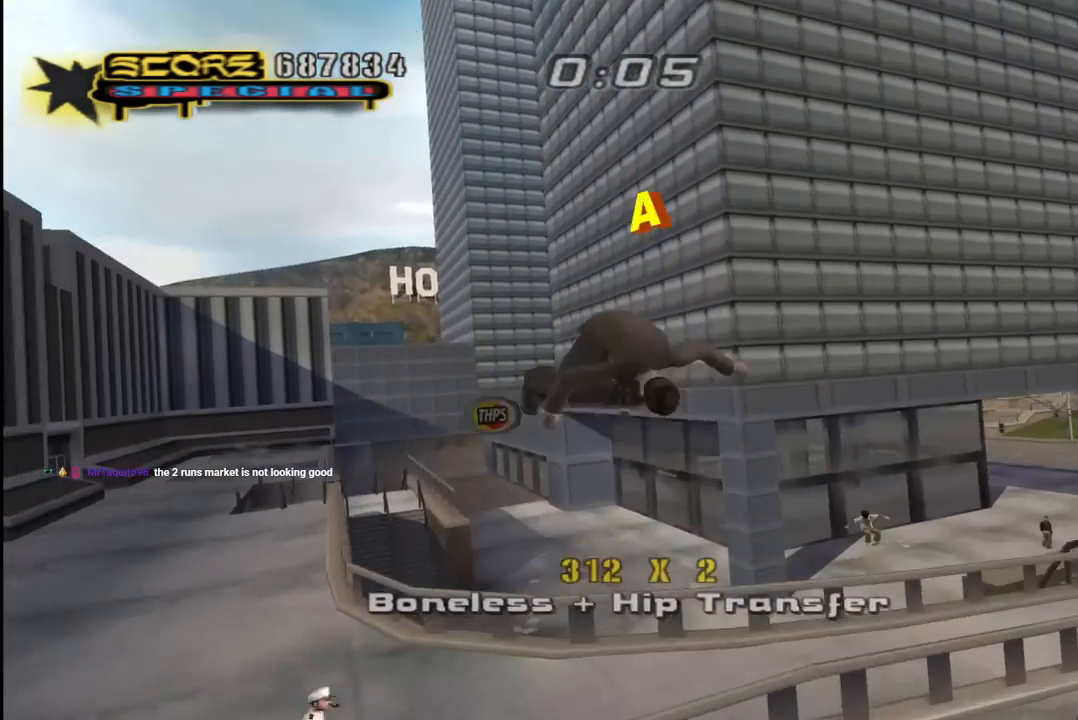
Gameplay with a controller (PlayStation layout); each line is a JSON object with the inputs held at the frame after it. "events" lists button and stick changes between this image and that frame as [ms after this image, input, new state], when the widget could be followed in between.
{"buttons": ["L1", "DPAD_RIGHT"], "left_stick": "center", "right_stick": "center", "events": [[467, "CIRCLE", "up"], [483, "R1", "up"], [500, "L1", "down"], [500, "R2", "up"]]}
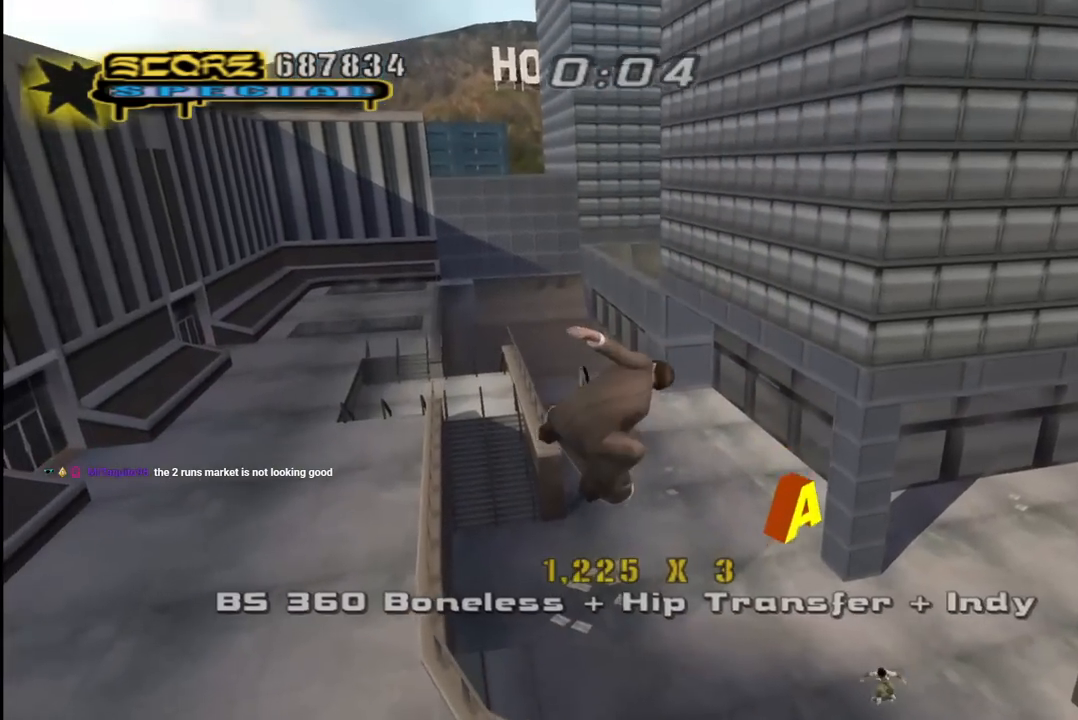
{"buttons": ["CROSS", "R1", "DPAD_UP", "DPAD_RIGHT"], "left_stick": "center", "right_stick": "center", "events": [[50, "CROSS", "down"], [50, "R1", "down"], [183, "L1", "up"], [317, "DPAD_UP", "down"]]}
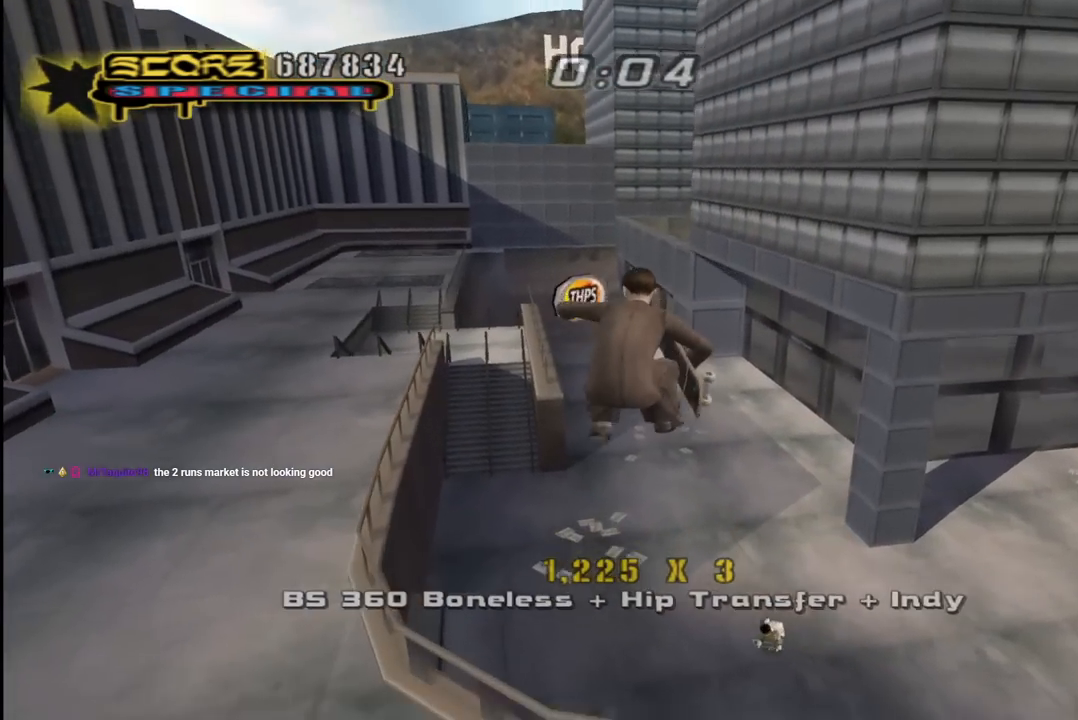
{"buttons": ["CROSS", "L1", "R1", "DPAD_UP", "DPAD_LEFT"], "left_stick": "center", "right_stick": "center", "events": [[200, "DPAD_RIGHT", "up"], [217, "DPAD_UP", "up"], [317, "R1", "up"], [367, "DPAD_UP", "down"], [400, "DPAD_LEFT", "down"], [450, "R1", "down"], [467, "L1", "down"]]}
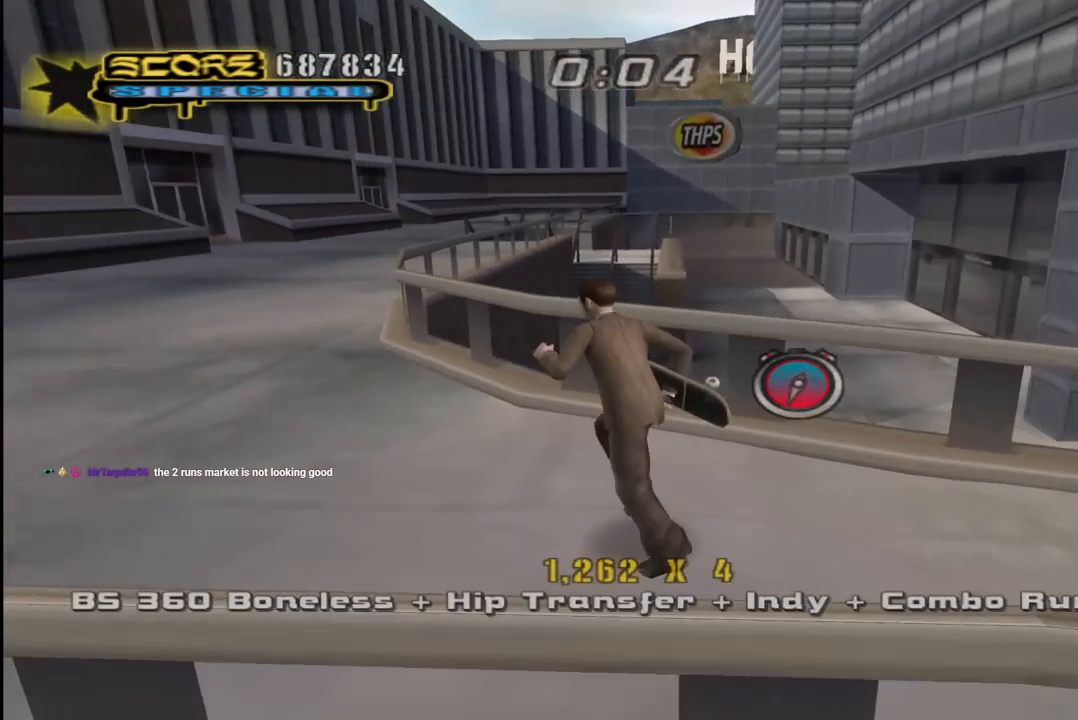
{"buttons": ["CROSS", "DPAD_RIGHT"], "left_stick": "center", "right_stick": "center", "events": [[83, "R1", "up"], [117, "L1", "up"], [183, "DPAD_UP", "up"], [200, "DPAD_LEFT", "up"], [250, "DPAD_RIGHT", "down"], [283, "DPAD_DOWN", "down"], [467, "DPAD_DOWN", "up"]]}
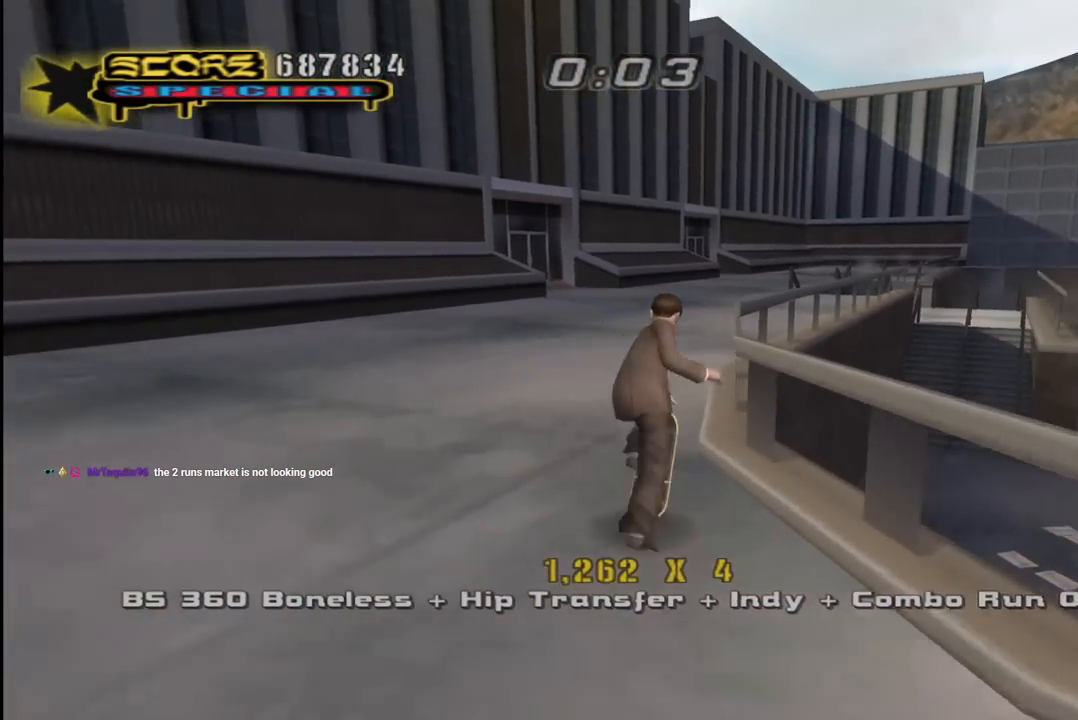
{"buttons": ["CROSS"], "left_stick": "center", "right_stick": "center", "events": [[67, "DPAD_RIGHT", "up"], [167, "CROSS", "up"], [183, "TRIANGLE", "down"], [367, "CROSS", "down"], [367, "TRIANGLE", "up"]]}
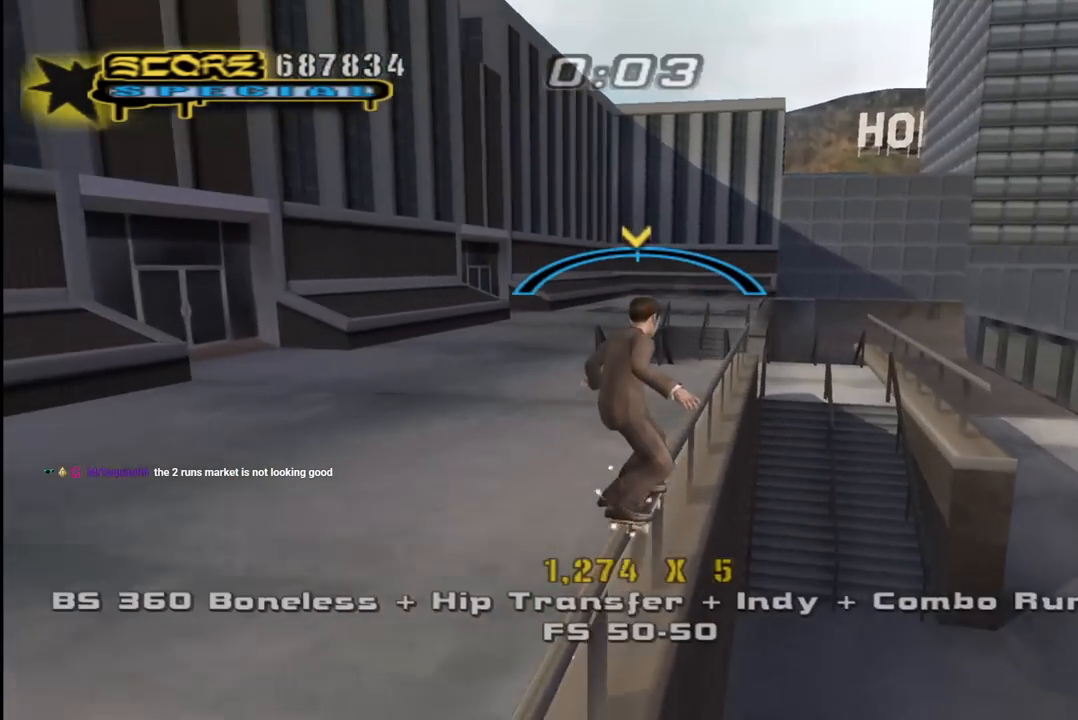
{"buttons": ["L1", "DPAD_RIGHT"], "left_stick": "center", "right_stick": "center", "events": [[183, "DPAD_RIGHT", "down"], [300, "L1", "down"], [350, "SQUARE", "down"], [383, "CROSS", "up"], [467, "SQUARE", "up"]]}
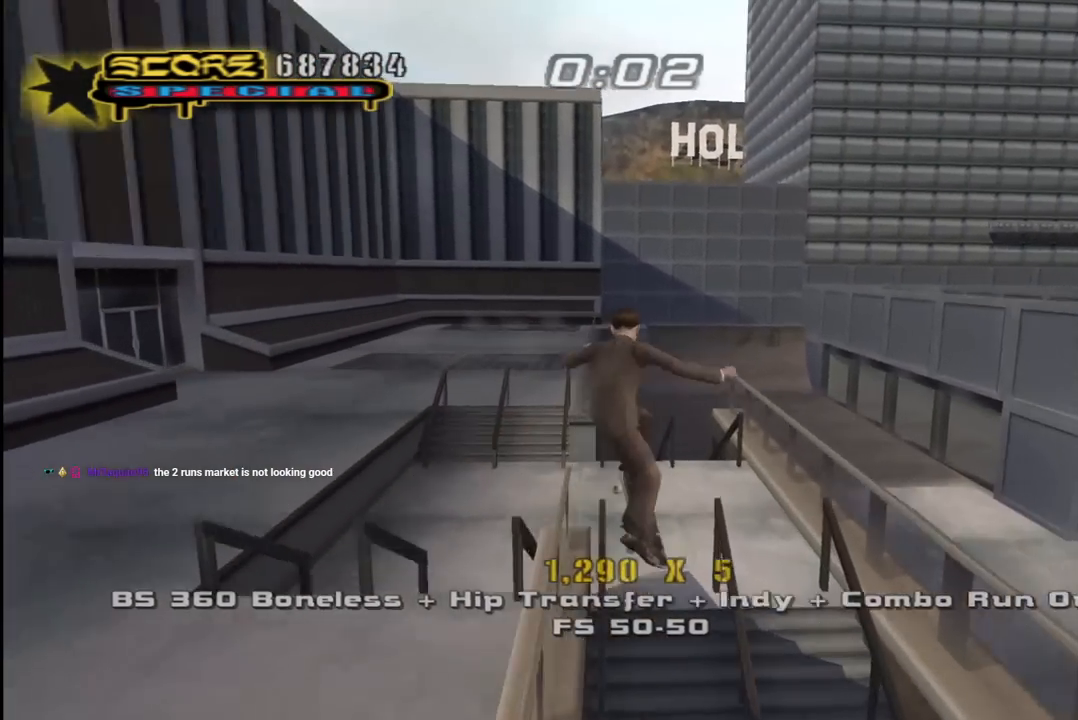
{"buttons": ["TRIANGLE", "DPAD_DOWN"], "left_stick": "center", "right_stick": "center", "events": [[17, "SQUARE", "down"], [83, "DPAD_RIGHT", "up"], [167, "SQUARE", "up"], [217, "DPAD_UP", "down"], [317, "DPAD_UP", "up"], [317, "TRIANGLE", "down"], [367, "L1", "up"], [400, "DPAD_DOWN", "down"]]}
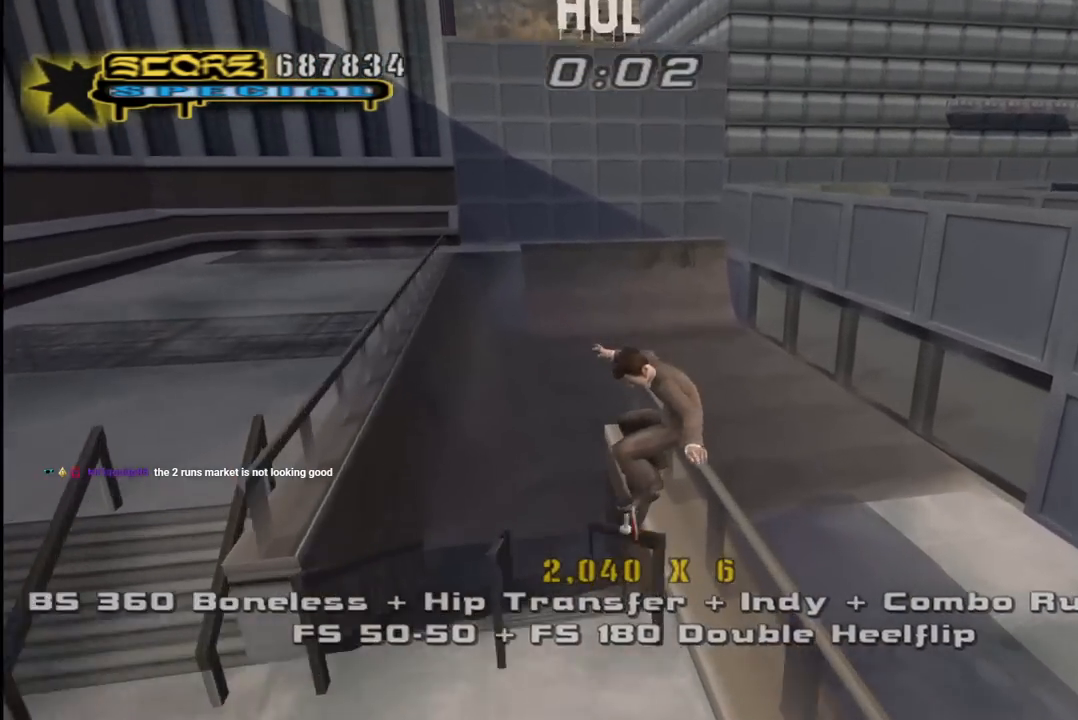
{"buttons": ["CROSS"], "left_stick": "center", "right_stick": "center", "events": [[33, "DPAD_DOWN", "up"], [100, "DPAD_UP", "down"], [183, "DPAD_UP", "up"], [233, "DPAD_DOWN", "down"], [333, "DPAD_DOWN", "up"], [367, "TRIANGLE", "up"], [383, "CROSS", "down"]]}
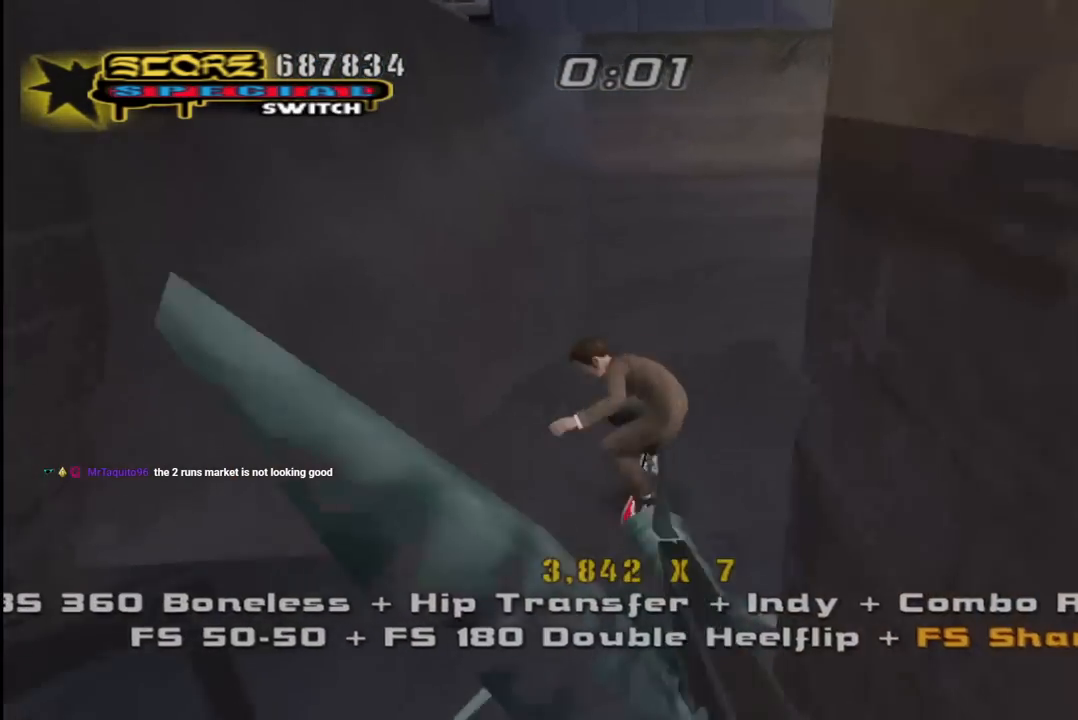
{"buttons": ["CROSS", "DPAD_LEFT"], "left_stick": "center", "right_stick": "center", "events": [[17, "DPAD_RIGHT", "down"], [267, "DPAD_RIGHT", "up"], [417, "DPAD_LEFT", "down"]]}
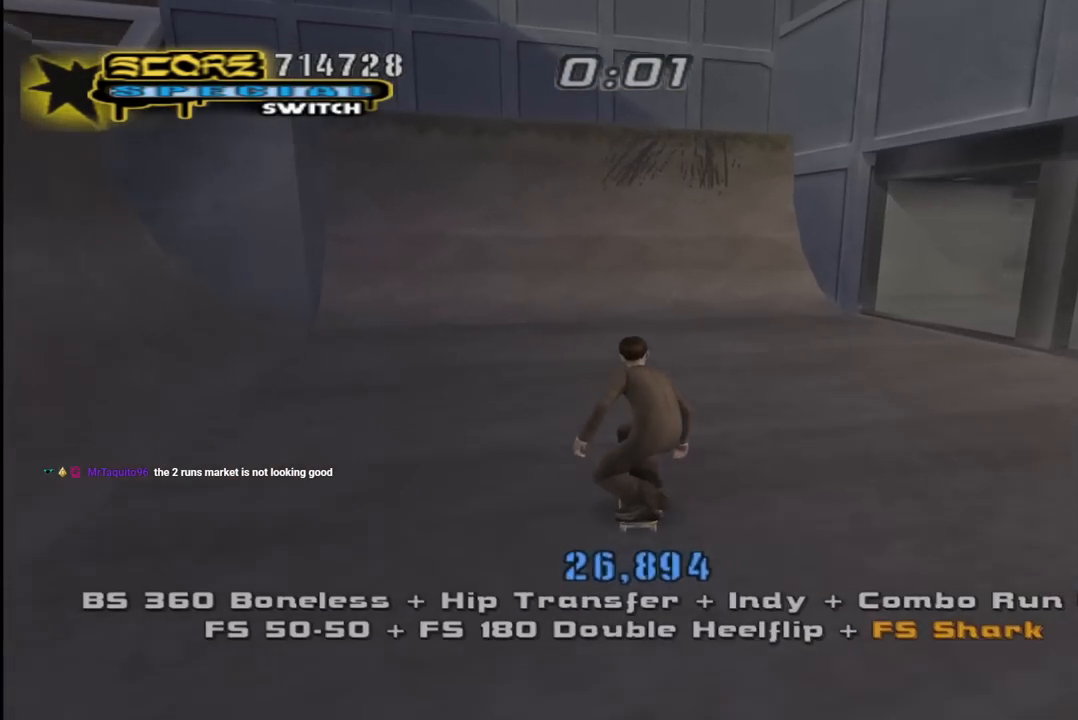
{"buttons": ["CROSS", "DPAD_UP"], "left_stick": "center", "right_stick": "center", "events": [[50, "DPAD_LEFT", "up"], [133, "DPAD_DOWN", "down"], [217, "DPAD_DOWN", "up"], [267, "DPAD_UP", "down"], [350, "DPAD_LEFT", "down"], [350, "DPAD_UP", "up"], [367, "DPAD_LEFT", "up"], [383, "DPAD_DOWN", "down"], [467, "DPAD_DOWN", "up"], [500, "DPAD_UP", "down"]]}
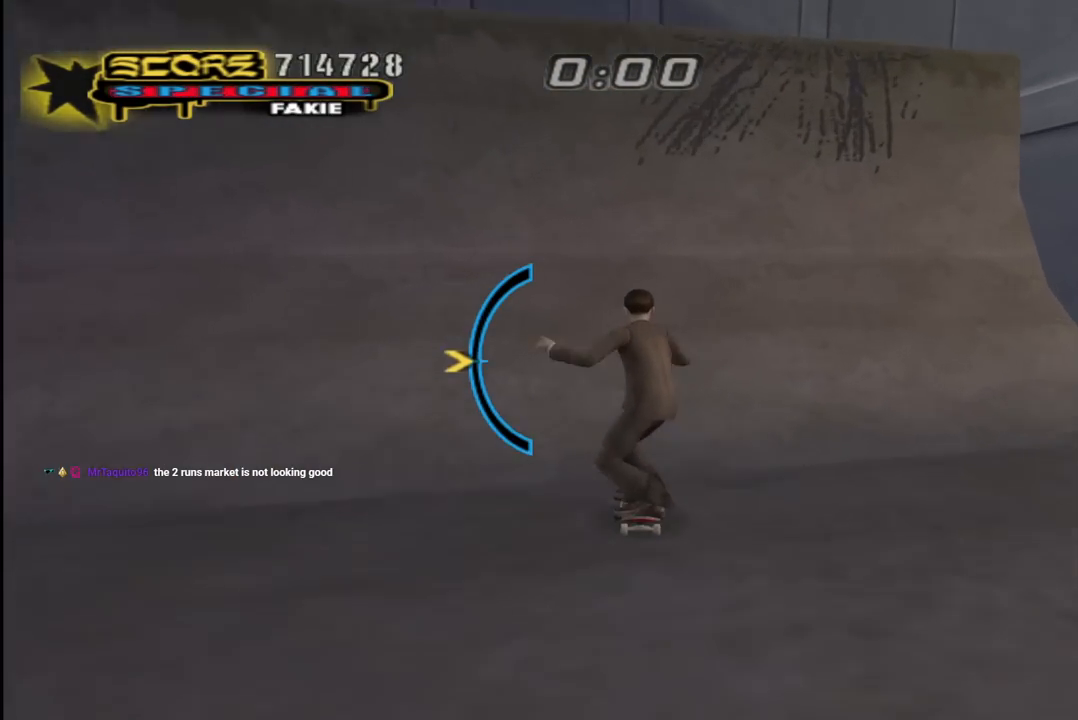
{"buttons": ["CROSS", "TRIANGLE"], "left_stick": "center", "right_stick": "center", "events": [[83, "DPAD_LEFT", "down"], [83, "DPAD_UP", "up"], [133, "DPAD_DOWN", "down"], [383, "CROSS", "up"], [383, "TRIANGLE", "down"], [400, "DPAD_DOWN", "up"], [433, "DPAD_LEFT", "up"], [500, "CROSS", "down"]]}
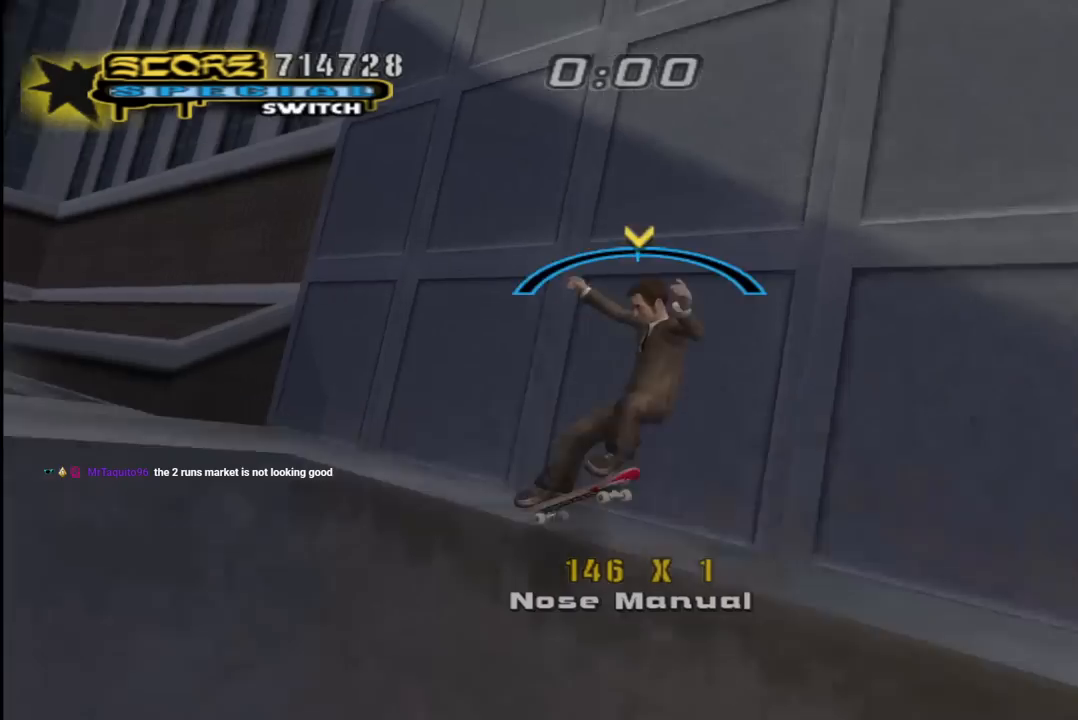
{"buttons": ["TRIANGLE", "R1"], "left_stick": "center", "right_stick": "center"}
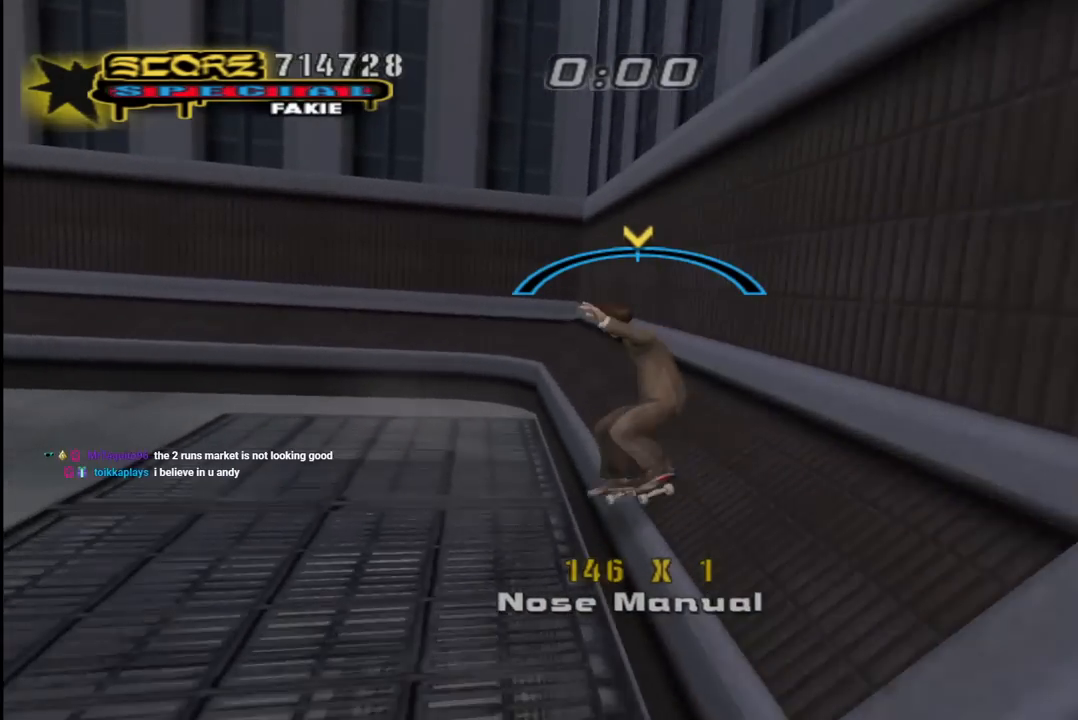
{"buttons": ["CROSS"], "left_stick": "center", "right_stick": "center", "events": [[100, "DPAD_LEFT", "down"], [117, "CROSS", "down"], [117, "TRIANGLE", "up"], [150, "R1", "up"], [167, "DPAD_LEFT", "up"], [367, "DPAD_RIGHT", "down"], [433, "DPAD_RIGHT", "up"]]}
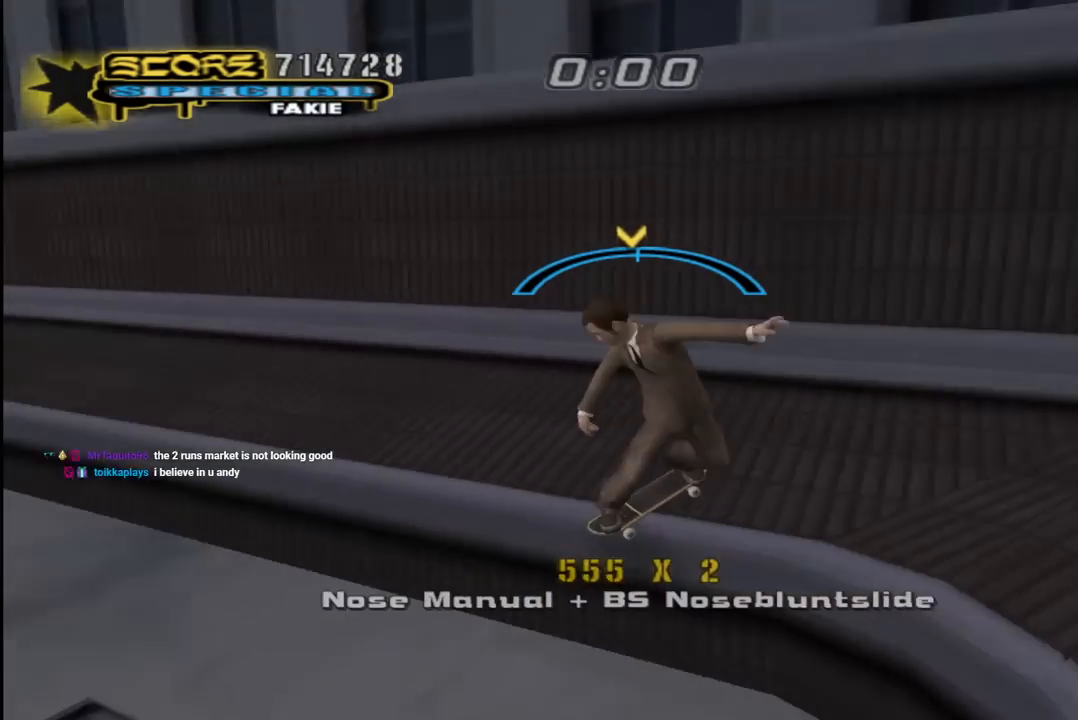
{"buttons": ["CROSS"], "left_stick": "center", "right_stick": "center", "events": [[200, "DPAD_LEFT", "down"], [267, "DPAD_LEFT", "up"]]}
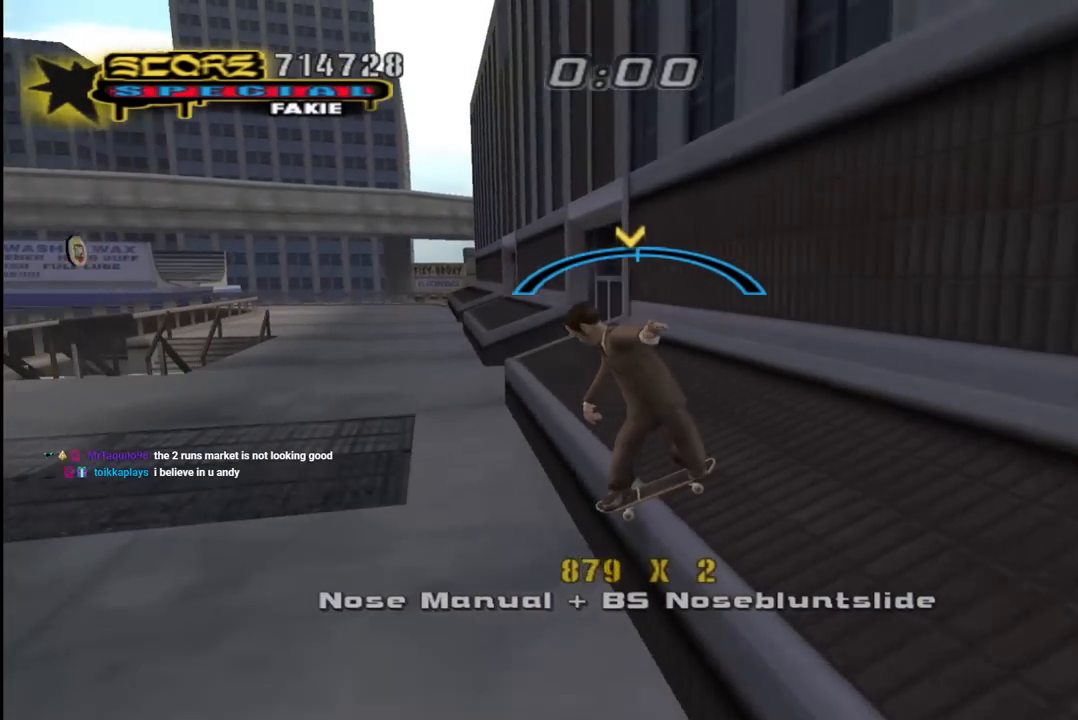
{"buttons": ["R1", "DPAD_UP"], "left_stick": "center", "right_stick": "center", "events": [[200, "DPAD_UP", "down"], [217, "R1", "down"], [217, "SQUARE", "down"], [233, "CROSS", "up"], [350, "DPAD_UP", "up"], [383, "SQUARE", "up"], [433, "DPAD_UP", "down"]]}
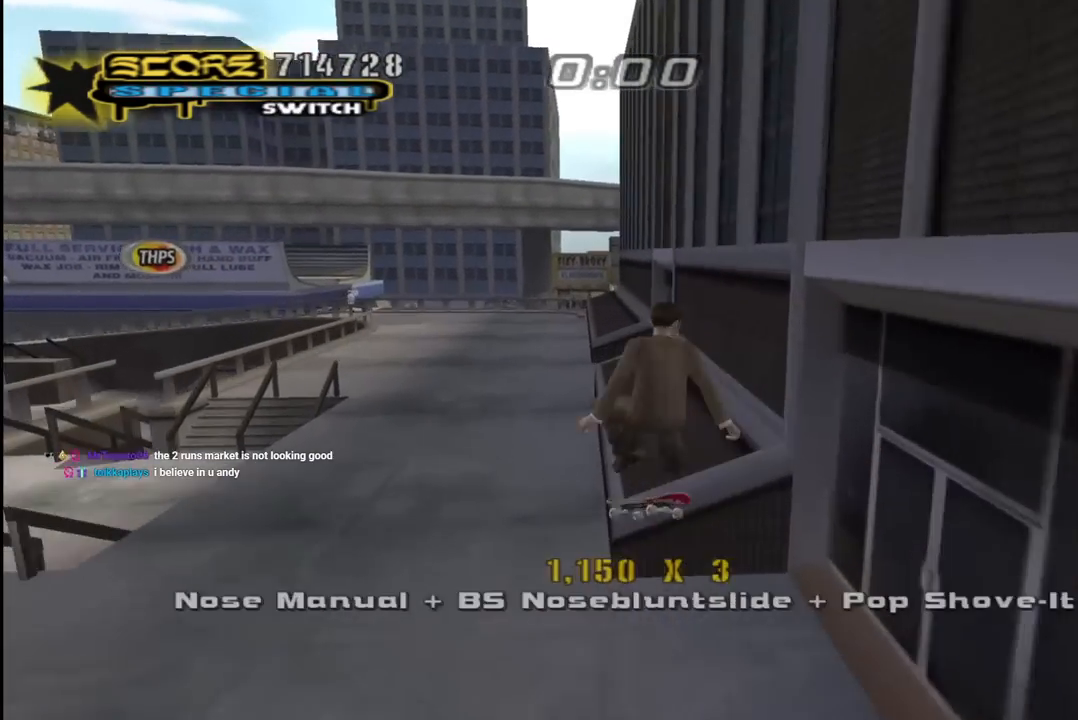
{"buttons": ["TRIANGLE", "R1"], "left_stick": "center", "right_stick": "center", "events": [[17, "DPAD_UP", "up"], [83, "DPAD_UP", "down"], [150, "TRIANGLE", "down"], [167, "DPAD_UP", "up"], [217, "DPAD_UP", "down"], [450, "DPAD_UP", "up"]]}
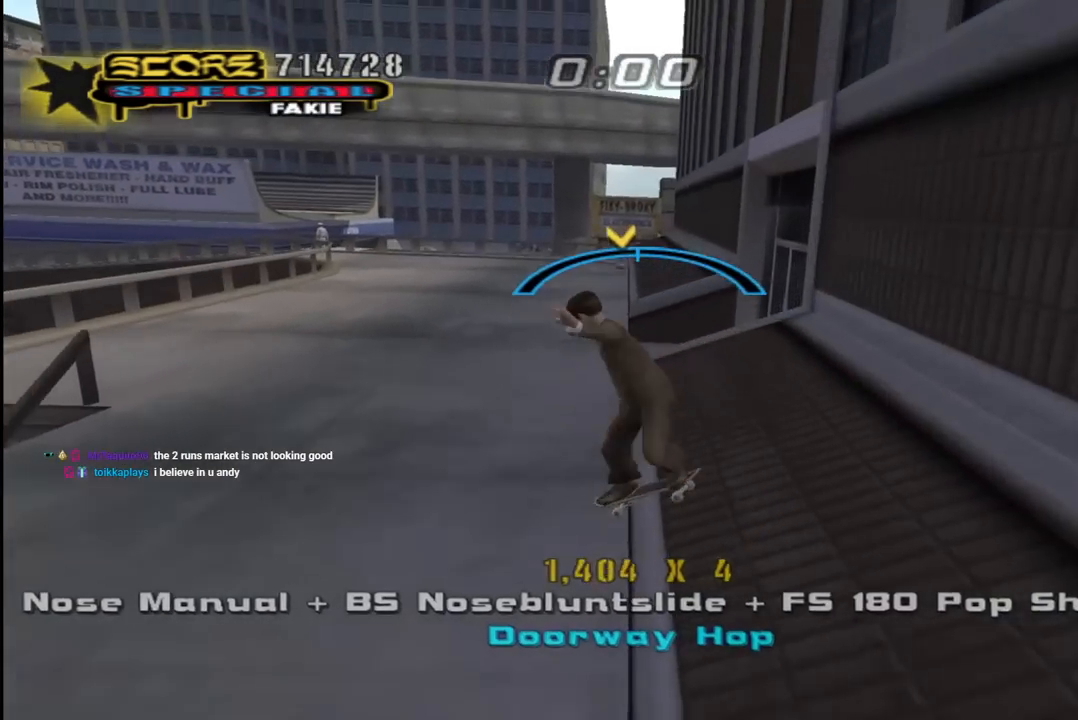
{"buttons": ["R1"], "left_stick": "center", "right_stick": "center", "events": [[17, "TRIANGLE", "up"], [33, "CROSS", "down"], [117, "DPAD_UP", "down"], [150, "CROSS", "up"], [200, "DPAD_UP", "up"], [283, "DPAD_UP", "down"], [333, "DPAD_UP", "up"], [417, "DPAD_UP", "down"], [483, "DPAD_UP", "up"]]}
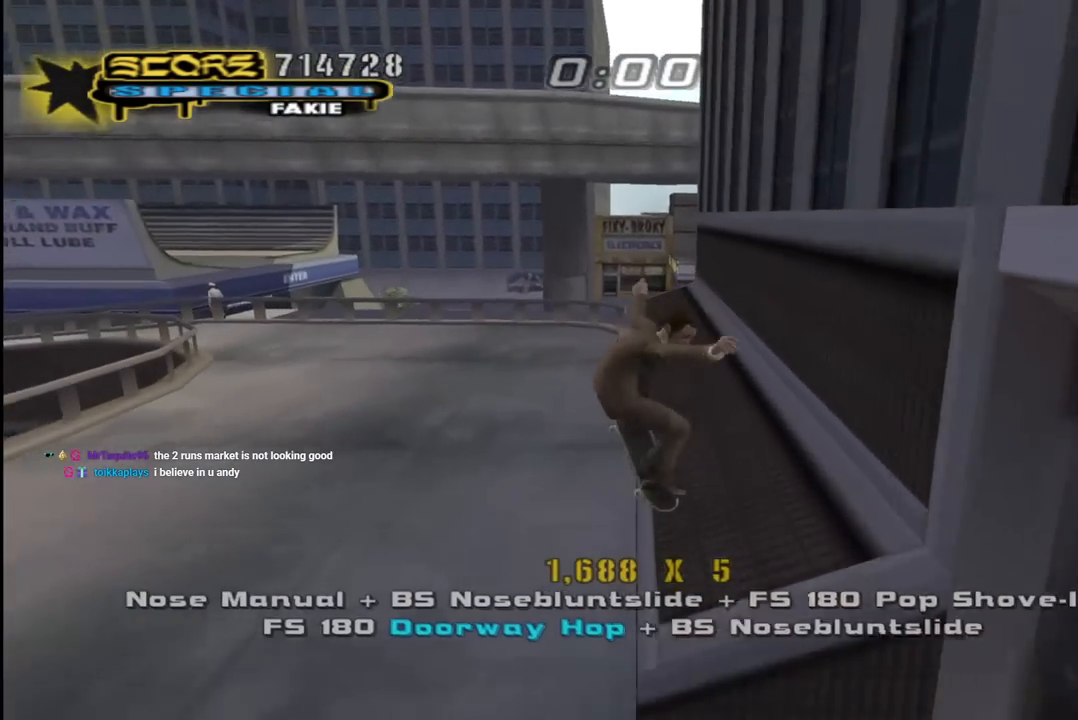
{"buttons": ["CROSS"], "left_stick": "center", "right_stick": "center", "events": [[50, "DPAD_UP", "down"], [67, "TRIANGLE", "down"], [150, "DPAD_UP", "up"], [350, "TRIANGLE", "up"], [367, "CROSS", "down"], [400, "R1", "up"]]}
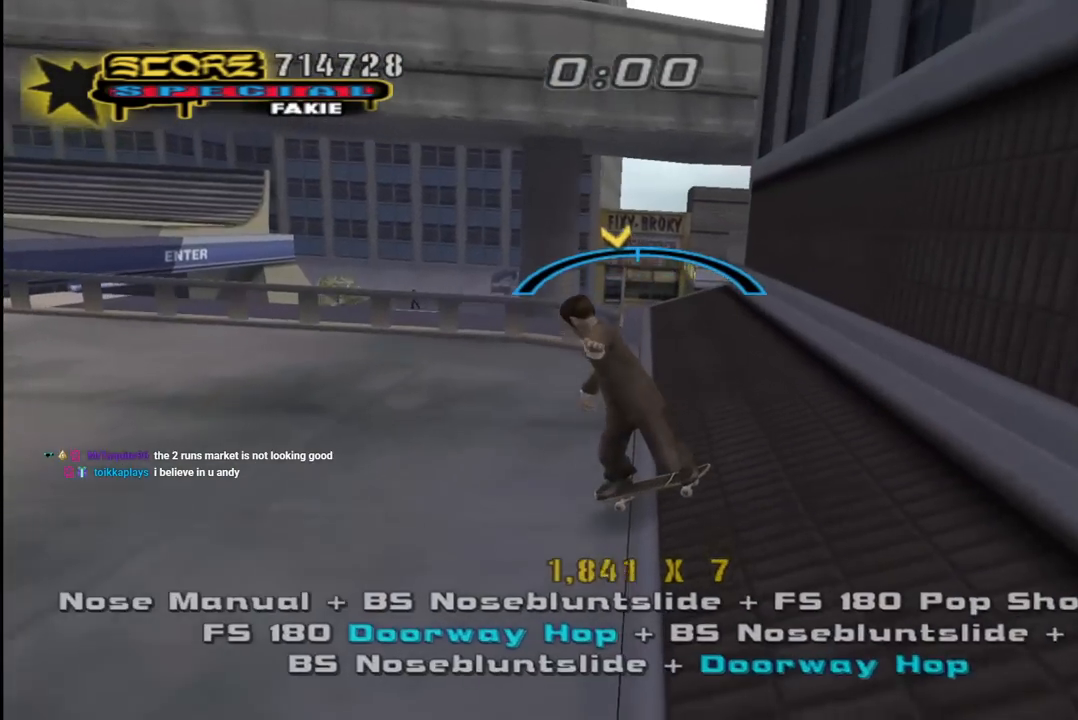
{"buttons": ["TRIANGLE"], "left_stick": "center", "right_stick": "center", "events": [[17, "DPAD_RIGHT", "down"], [83, "DPAD_RIGHT", "up"], [267, "DPAD_LEFT", "down"], [267, "DPAD_UP", "down"], [333, "CROSS", "up"], [333, "TRIANGLE", "down"], [433, "DPAD_UP", "up"], [450, "DPAD_LEFT", "up"]]}
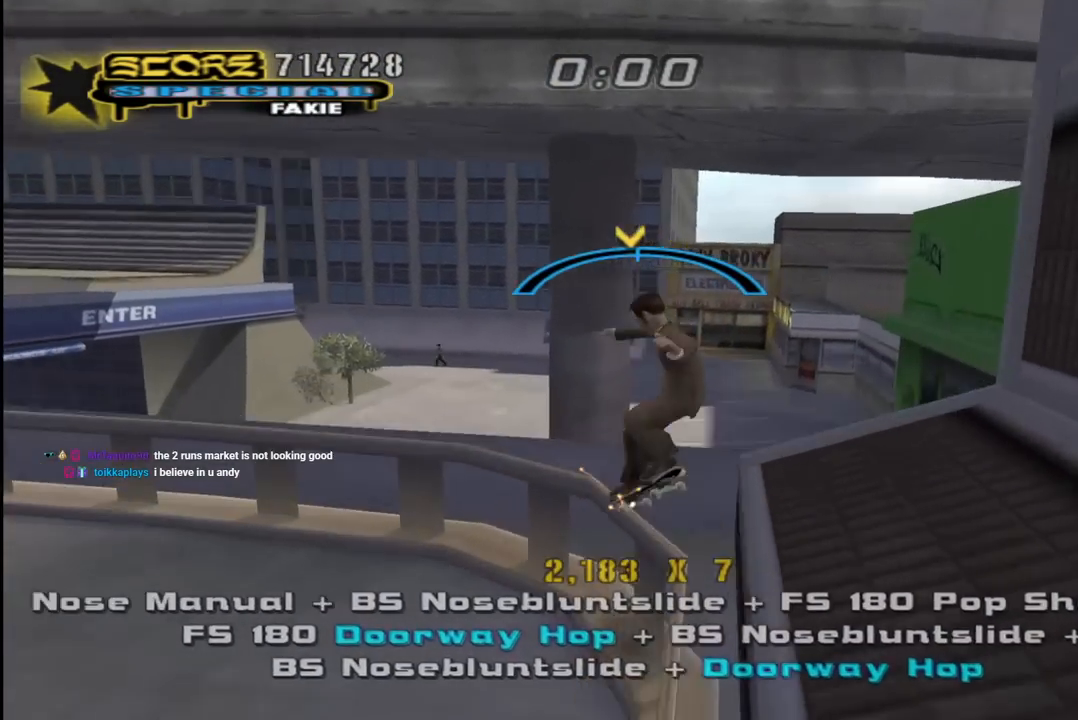
{"buttons": ["SQUARE", "R1", "DPAD_DOWN", "DPAD_LEFT"], "left_stick": "center", "right_stick": "center", "events": [[67, "CROSS", "down"], [67, "TRIANGLE", "up"], [150, "DPAD_RIGHT", "down"], [217, "DPAD_RIGHT", "up"], [367, "DPAD_DOWN", "down"], [367, "DPAD_LEFT", "down"], [417, "R1", "down"], [433, "SQUARE", "down"], [483, "CROSS", "up"]]}
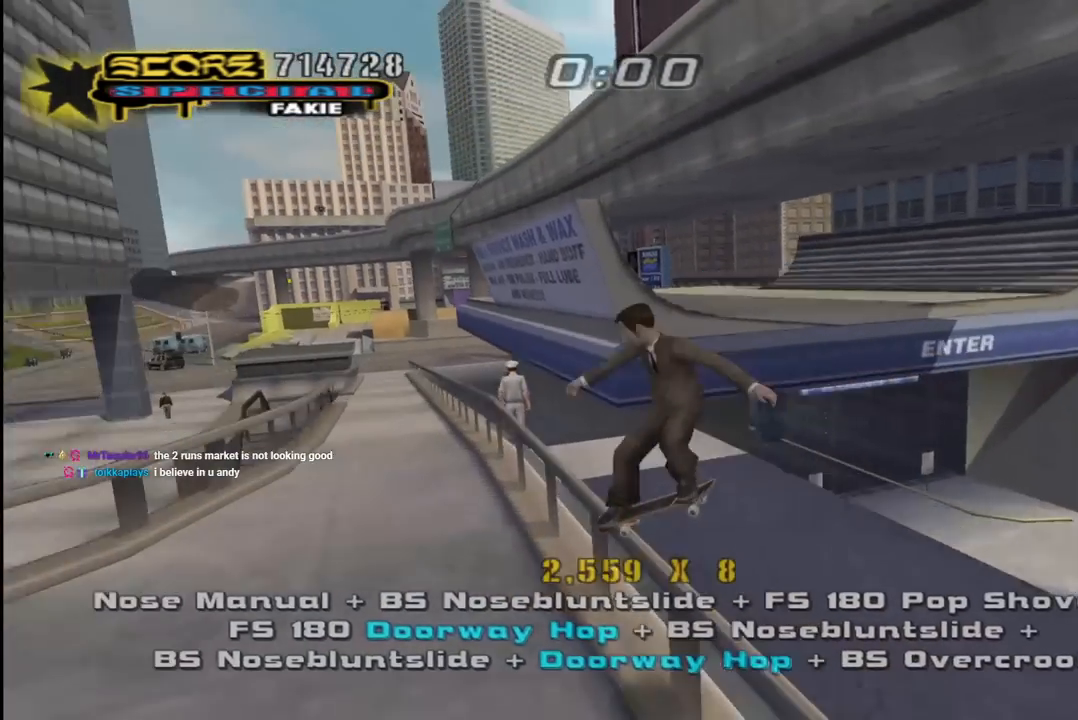
{"buttons": ["TRIANGLE"], "left_stick": "center", "right_stick": "center", "events": [[33, "SQUARE", "up"], [67, "DPAD_DOWN", "up"], [83, "DPAD_LEFT", "up"], [100, "SQUARE", "down"], [233, "DPAD_DOWN", "down"], [233, "SQUARE", "up"], [317, "DPAD_DOWN", "up"], [367, "DPAD_DOWN", "down"], [400, "TRIANGLE", "down"], [433, "R1", "up"], [467, "DPAD_DOWN", "up"]]}
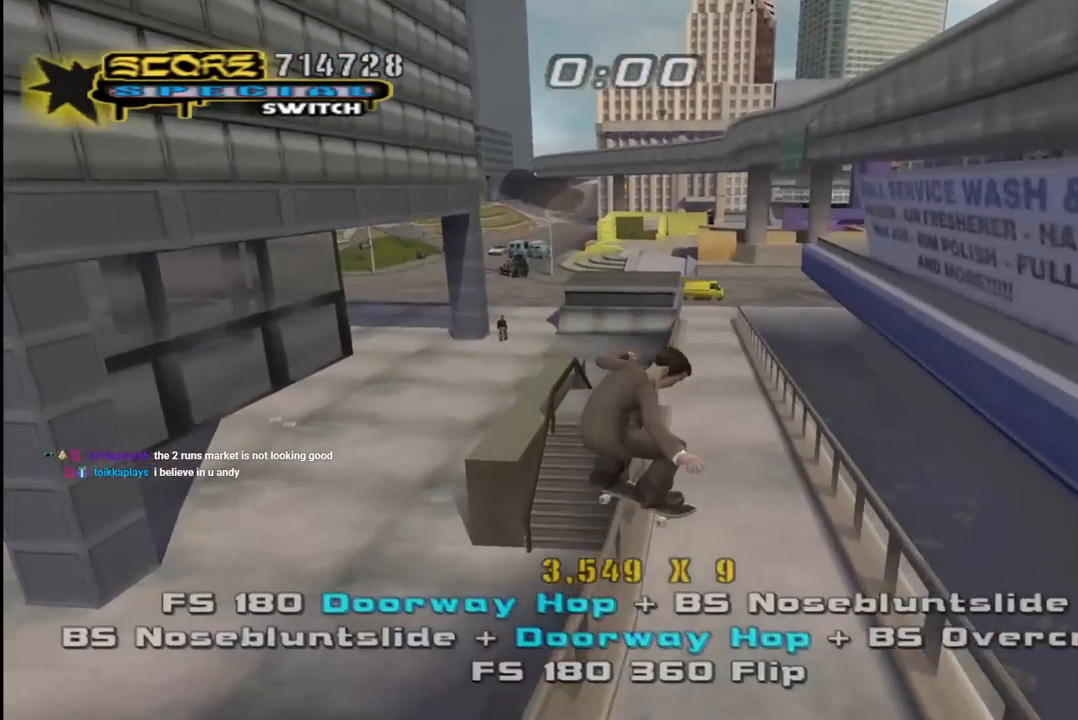
{"buttons": ["R1", "DPAD_DOWN"], "left_stick": "center", "right_stick": "center", "events": [[67, "DPAD_DOWN", "down"], [83, "DPAD_RIGHT", "down"], [133, "DPAD_RIGHT", "up"], [183, "DPAD_DOWN", "up"], [250, "DPAD_DOWN", "down"], [300, "CROSS", "down"], [300, "TRIANGLE", "up"], [367, "R1", "down"], [417, "CROSS", "up"], [417, "DPAD_DOWN", "up"], [483, "DPAD_DOWN", "down"]]}
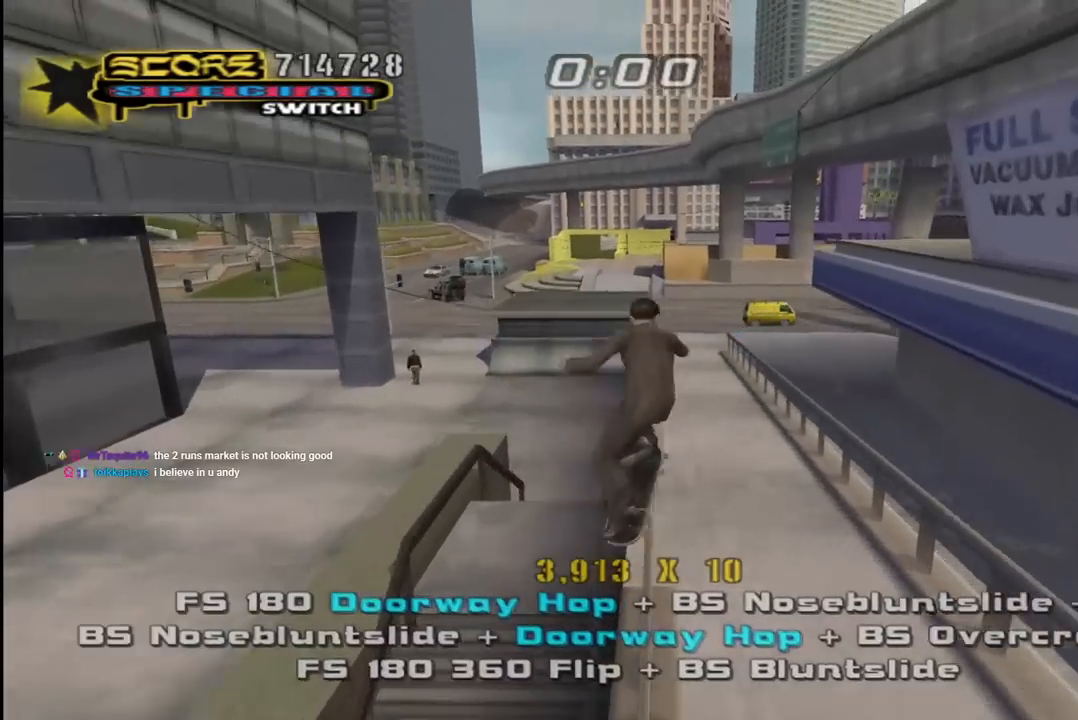
{"buttons": ["TRIANGLE", "R1", "DPAD_LEFT"], "left_stick": "center", "right_stick": "center", "events": [[83, "DPAD_DOWN", "up"], [133, "DPAD_DOWN", "down"], [217, "TRIANGLE", "down"], [383, "DPAD_DOWN", "up"], [500, "DPAD_LEFT", "down"]]}
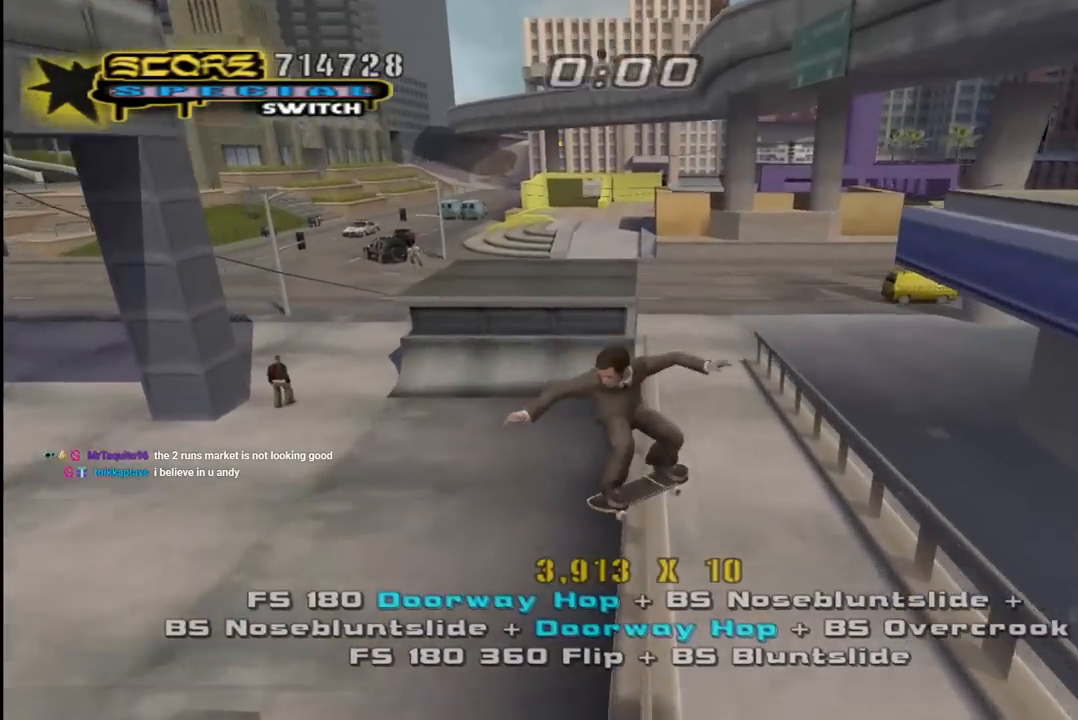
{"buttons": ["R1", "DPAD_UP"], "left_stick": "center", "right_stick": "center", "events": [[83, "DPAD_LEFT", "up"], [183, "CROSS", "down"], [200, "TRIANGLE", "up"], [233, "DPAD_UP", "down"], [250, "SQUARE", "down"], [300, "CROSS", "up"], [367, "DPAD_UP", "up"], [450, "SQUARE", "up"], [467, "DPAD_UP", "down"]]}
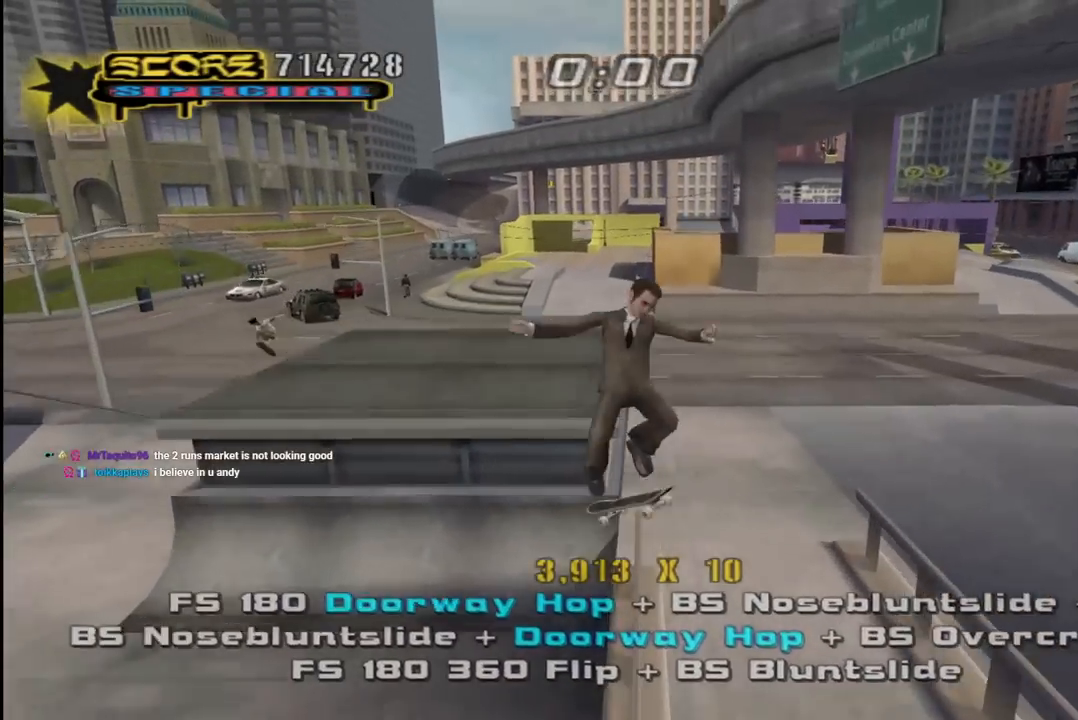
{"buttons": ["TRIANGLE", "R1"], "left_stick": "center", "right_stick": "center", "events": [[33, "DPAD_UP", "up"], [83, "DPAD_UP", "down"], [183, "DPAD_UP", "up"], [233, "DPAD_UP", "down"], [233, "TRIANGLE", "down"], [433, "DPAD_UP", "up"]]}
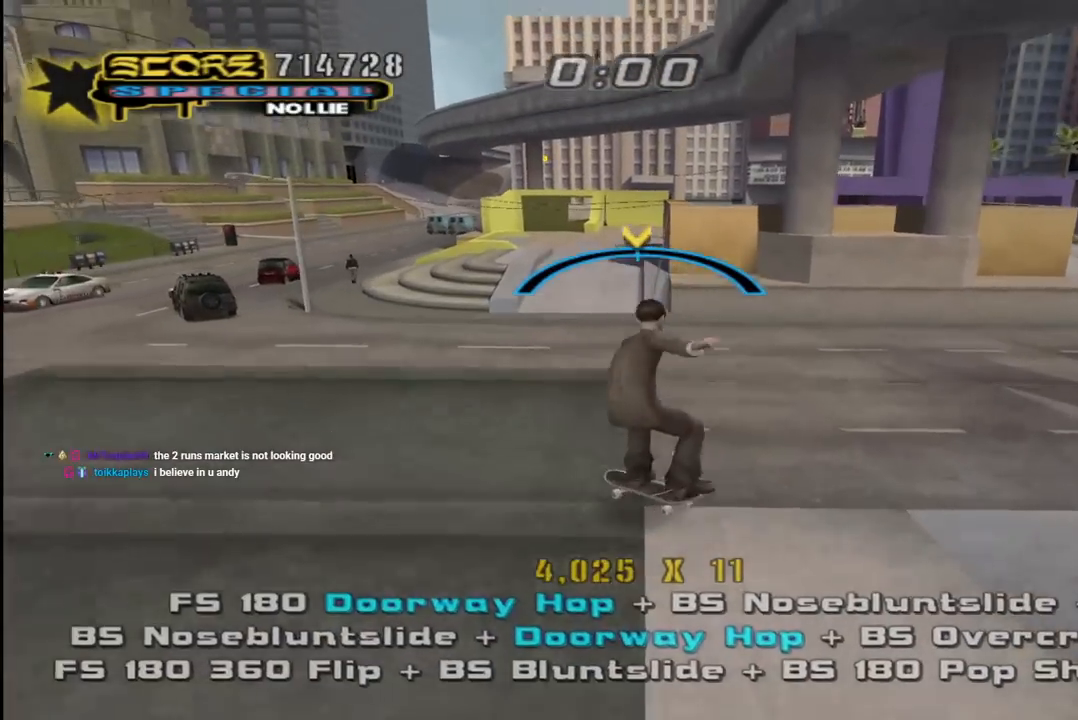
{"buttons": ["SQUARE", "R1", "DPAD_UP"], "left_stick": "center", "right_stick": "center", "events": [[133, "CROSS", "down"], [133, "R1", "up"], [133, "TRIANGLE", "up"], [383, "DPAD_UP", "down"], [450, "R1", "down"], [450, "SQUARE", "down"], [483, "CROSS", "up"]]}
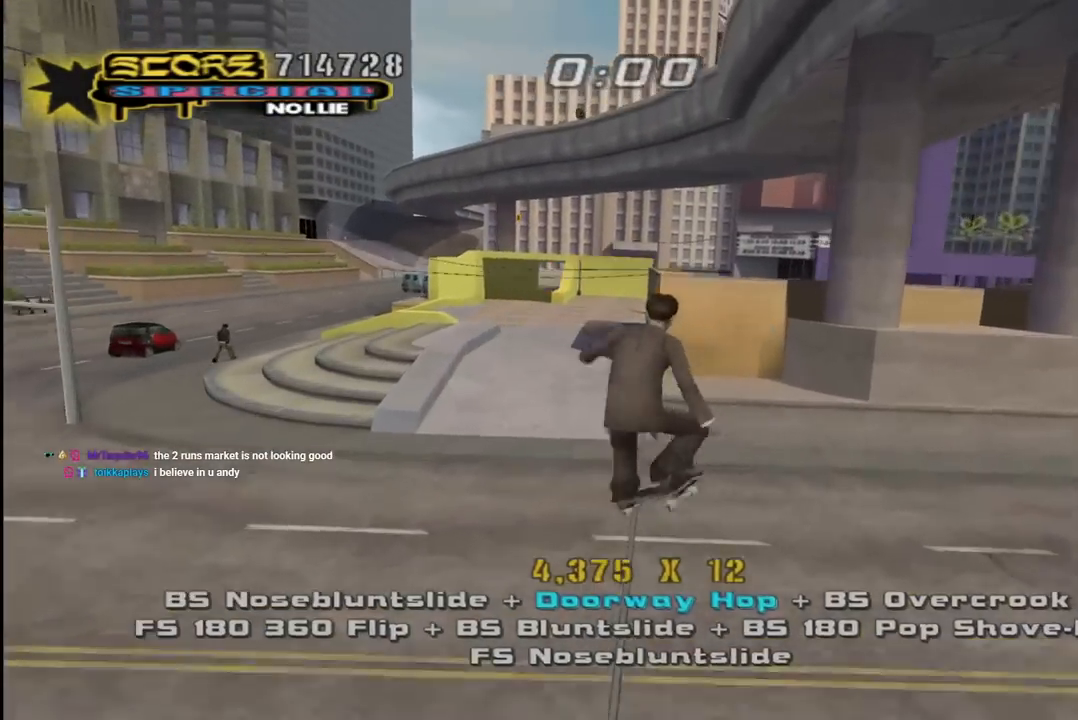
{"buttons": ["TRIANGLE", "R1", "DPAD_UP"], "left_stick": "center", "right_stick": "center", "events": [[67, "DPAD_UP", "up"], [150, "DPAD_UP", "down"], [150, "SQUARE", "up"], [217, "DPAD_UP", "up"], [283, "DPAD_UP", "down"], [350, "TRIANGLE", "down"]]}
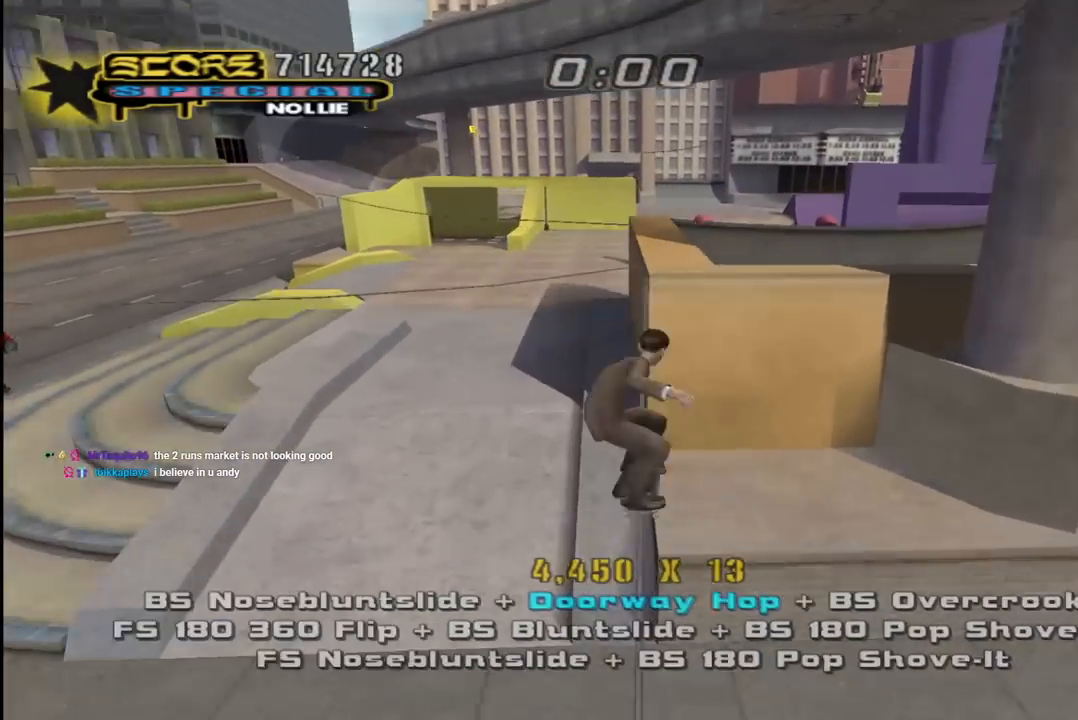
{"buttons": ["CROSS"], "left_stick": "center", "right_stick": "center", "events": [[33, "DPAD_UP", "up"], [150, "DPAD_RIGHT", "down"], [183, "DPAD_RIGHT", "up"], [250, "CROSS", "down"], [250, "TRIANGLE", "up"], [267, "R1", "up"]]}
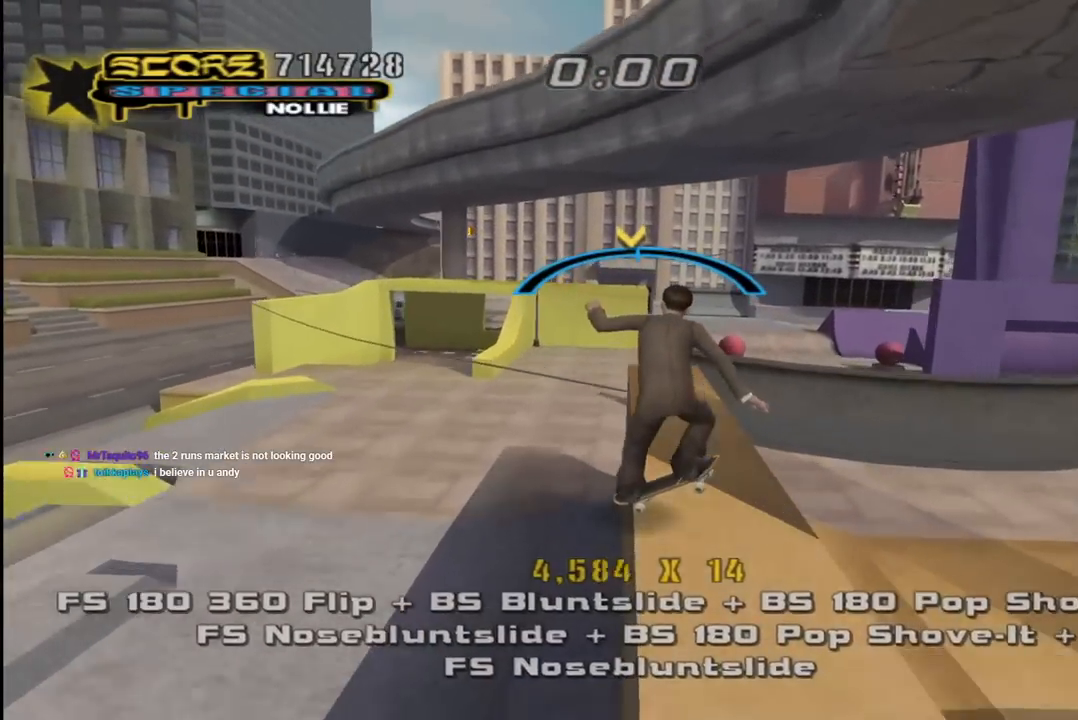
{"buttons": ["CROSS", "DPAD_UP"], "left_stick": "center", "right_stick": "center", "events": [[67, "DPAD_LEFT", "down"], [167, "DPAD_LEFT", "up"], [283, "DPAD_RIGHT", "down"], [350, "DPAD_RIGHT", "up"], [500, "DPAD_UP", "down"]]}
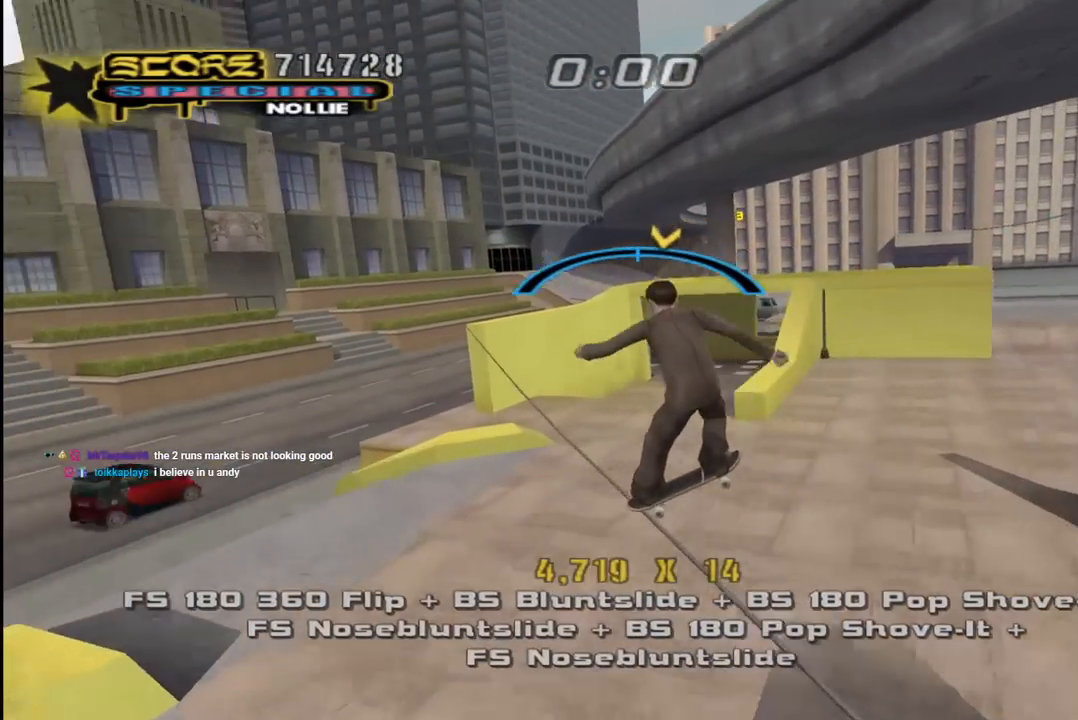
{"buttons": ["TRIANGLE", "R1", "DPAD_UP"], "left_stick": "center", "right_stick": "center", "events": [[17, "SQUARE", "down"], [50, "R1", "down"], [67, "CROSS", "up"], [183, "DPAD_UP", "up"], [183, "SQUARE", "up"], [250, "DPAD_UP", "down"], [333, "DPAD_UP", "up"], [400, "DPAD_UP", "down"], [500, "TRIANGLE", "down"]]}